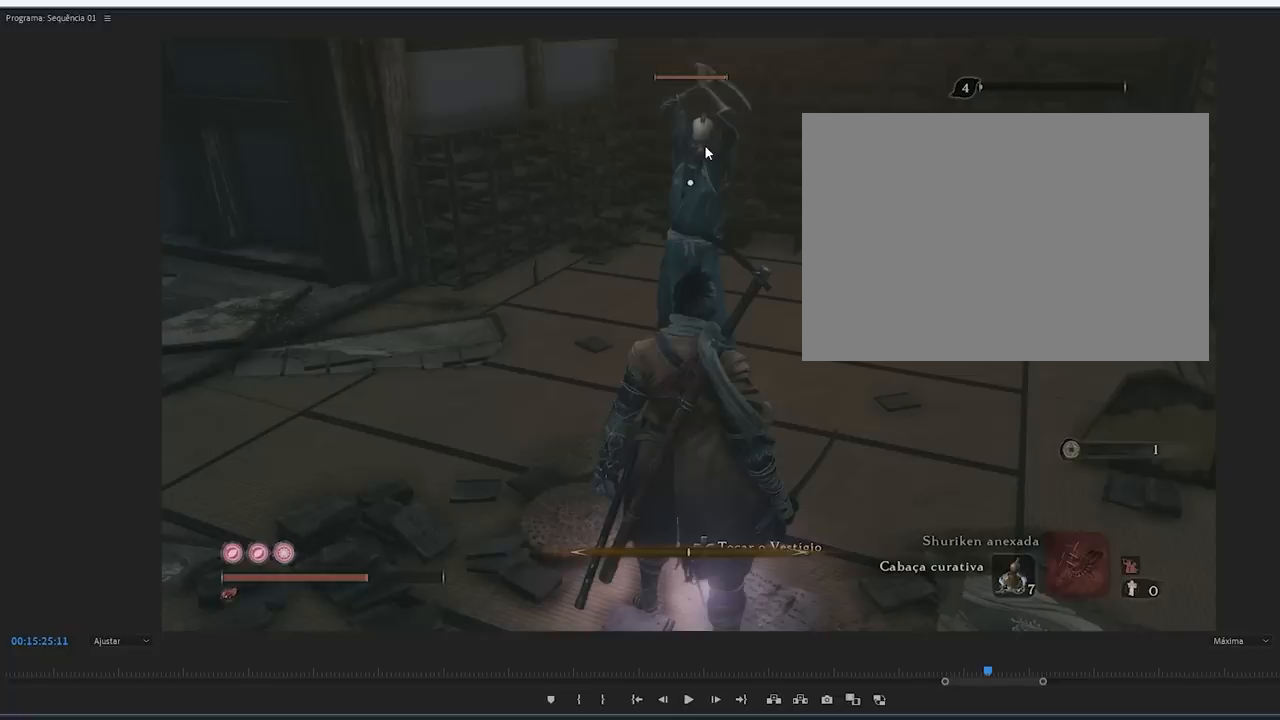
Gameplay with a controller (PlayStation layout); each line is a JSON object with the inputs held at the frame after it. "events" lists button and stick changes between this image and that frame as [ms after this image, input, new state], when the widget could be followed in between. Not read: HOME L3 R3 left_stick right_stick.
{"buttons": ["L1"], "events": [[433, "L1", "down"]]}
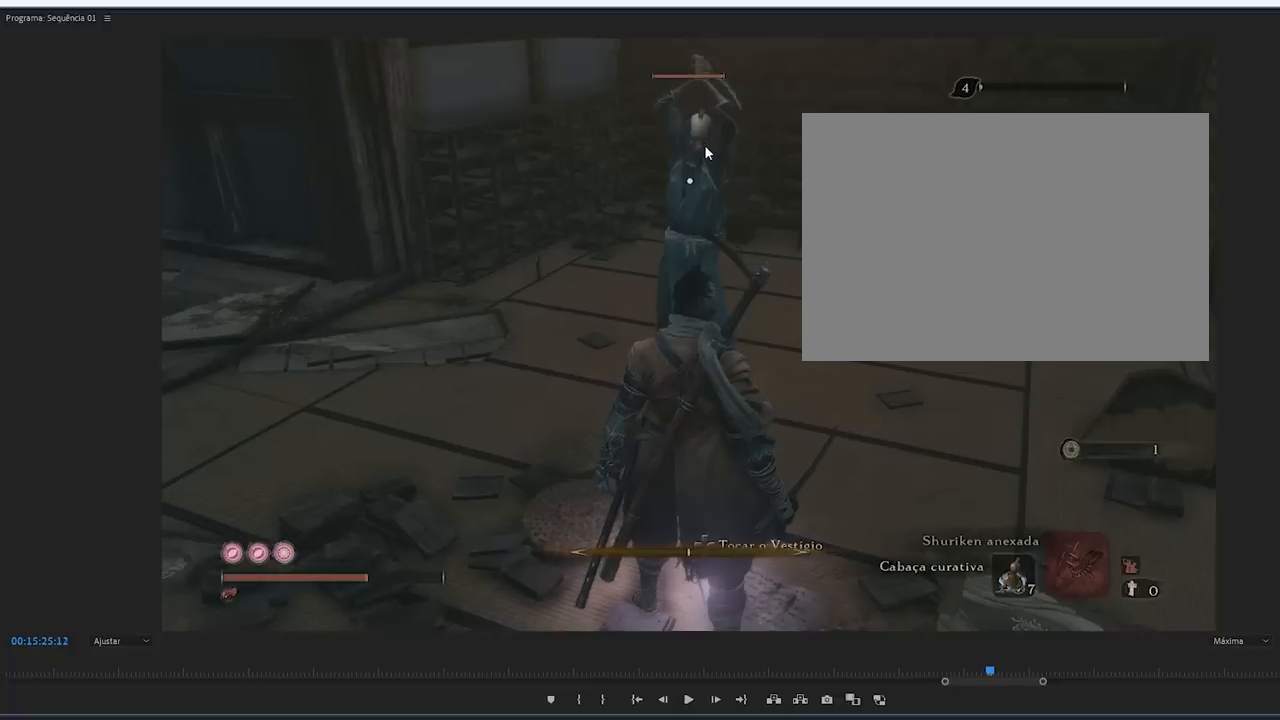
{"buttons": ["L1"], "events": []}
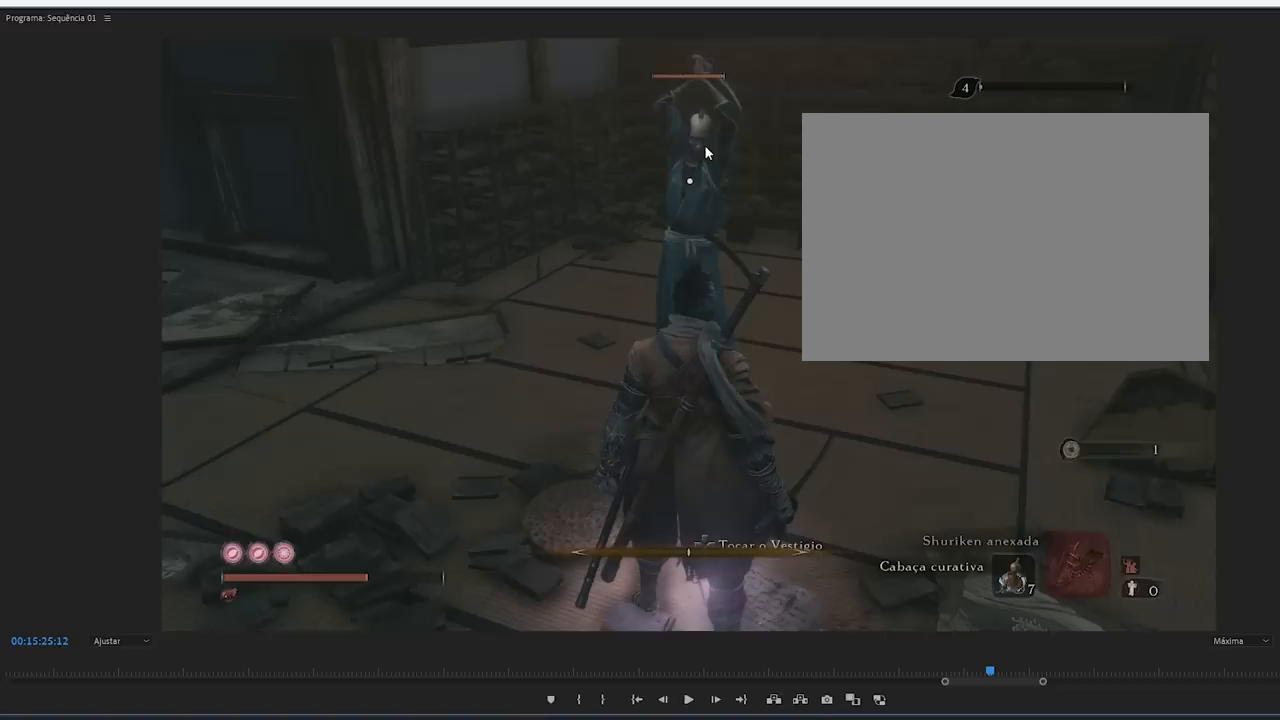
{"buttons": ["L1"], "events": []}
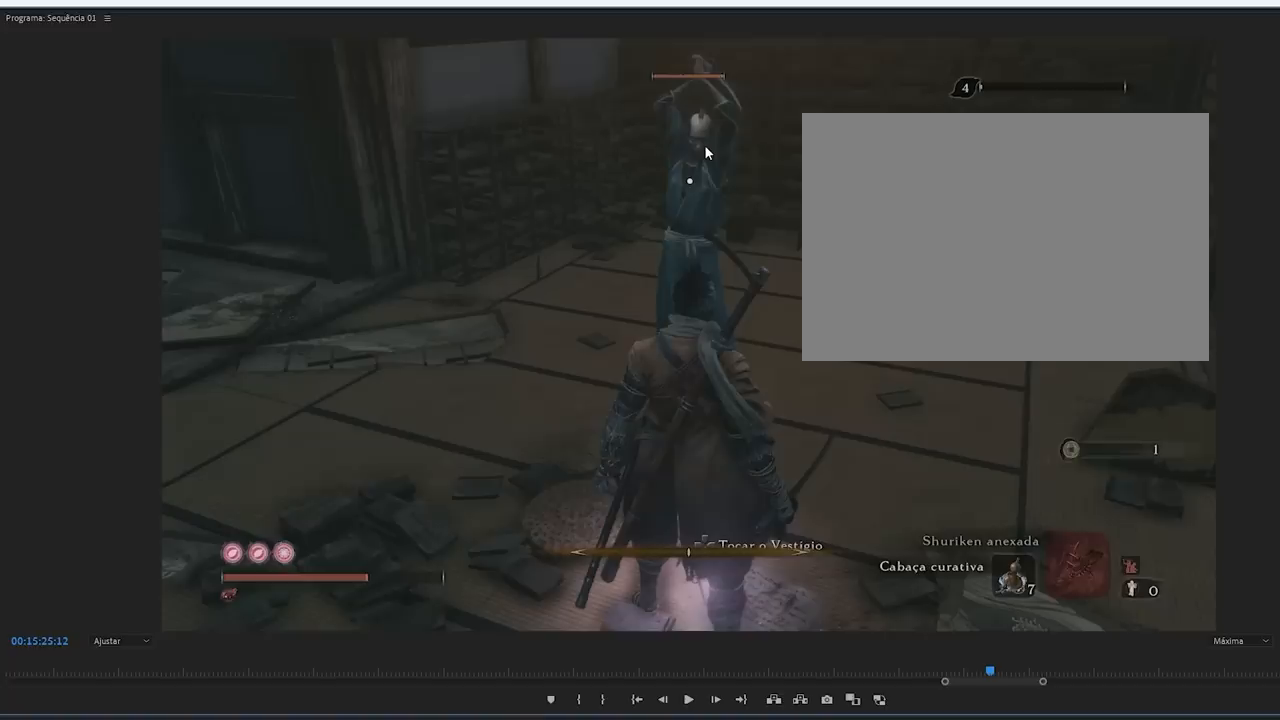
{"buttons": ["L1"], "events": []}
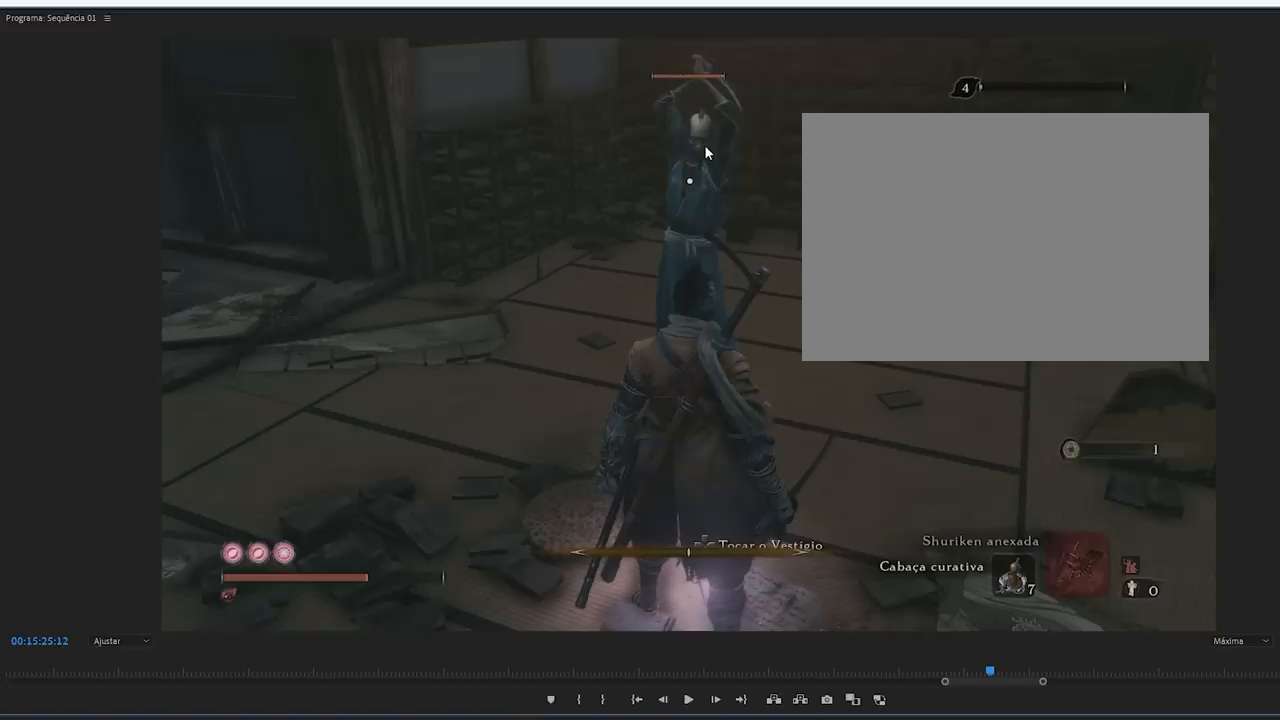
{"buttons": ["L1"], "events": []}
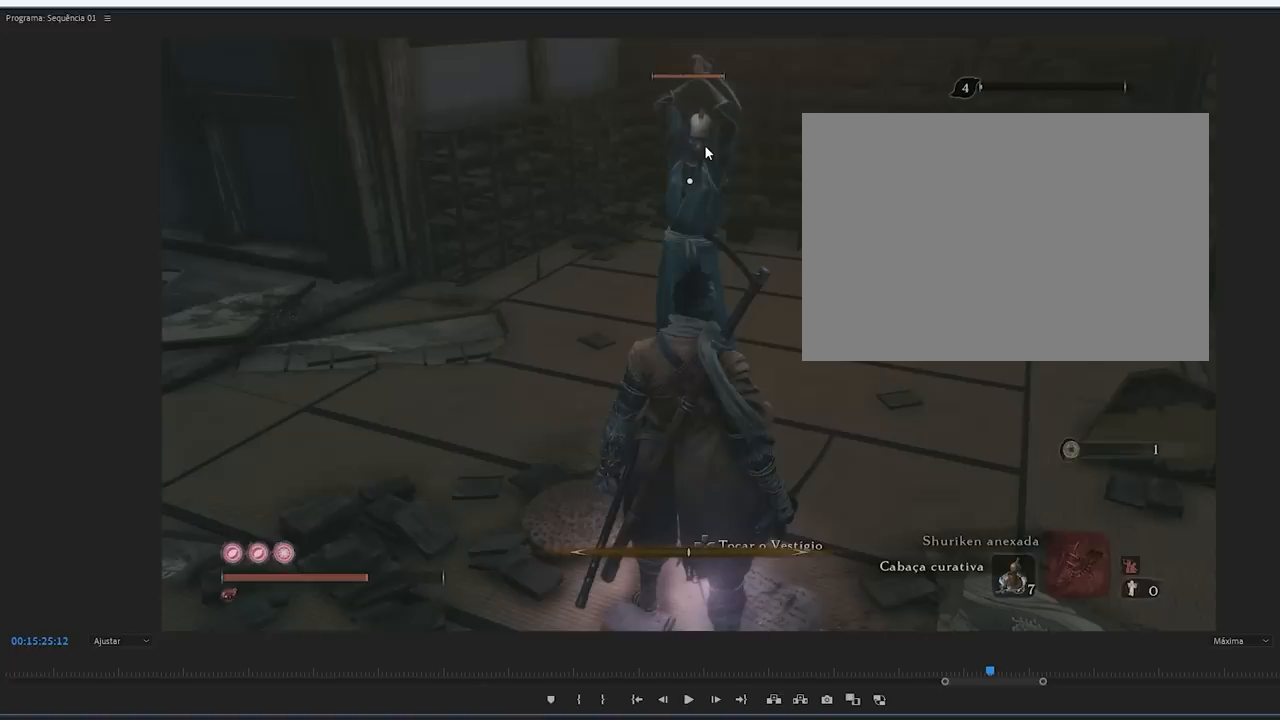
{"buttons": ["L1"], "events": []}
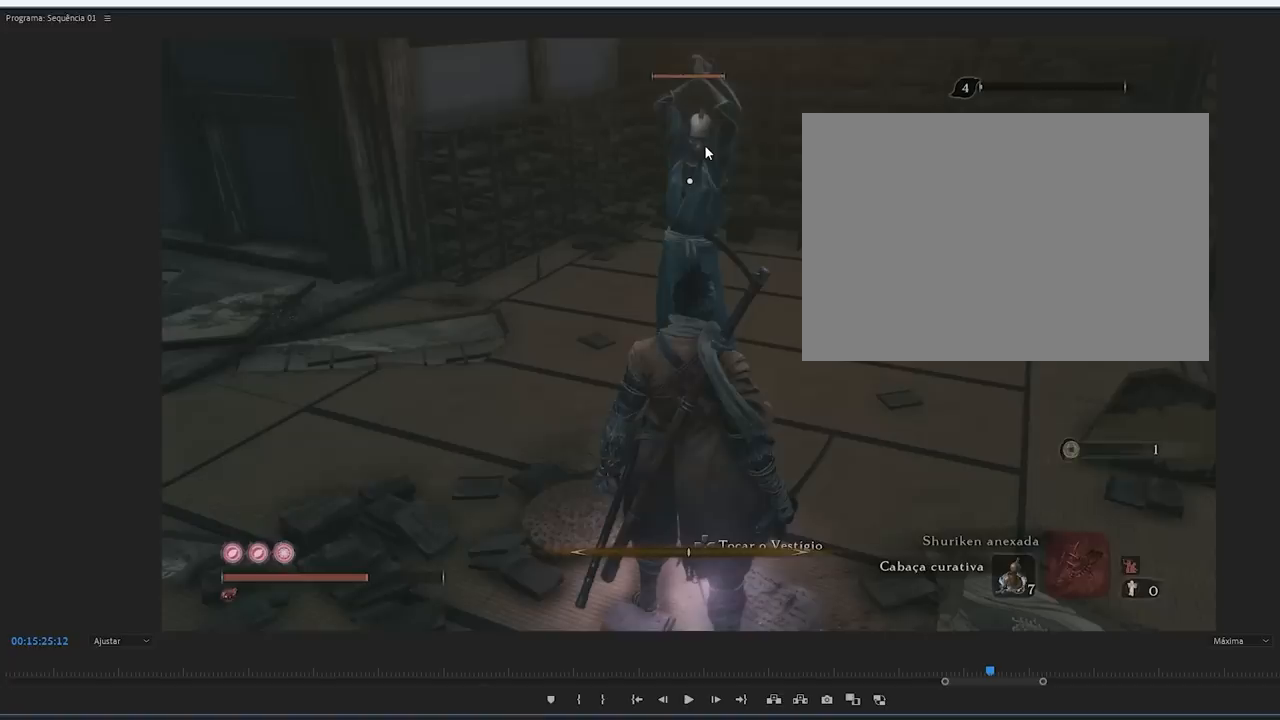
{"buttons": ["L1"], "events": []}
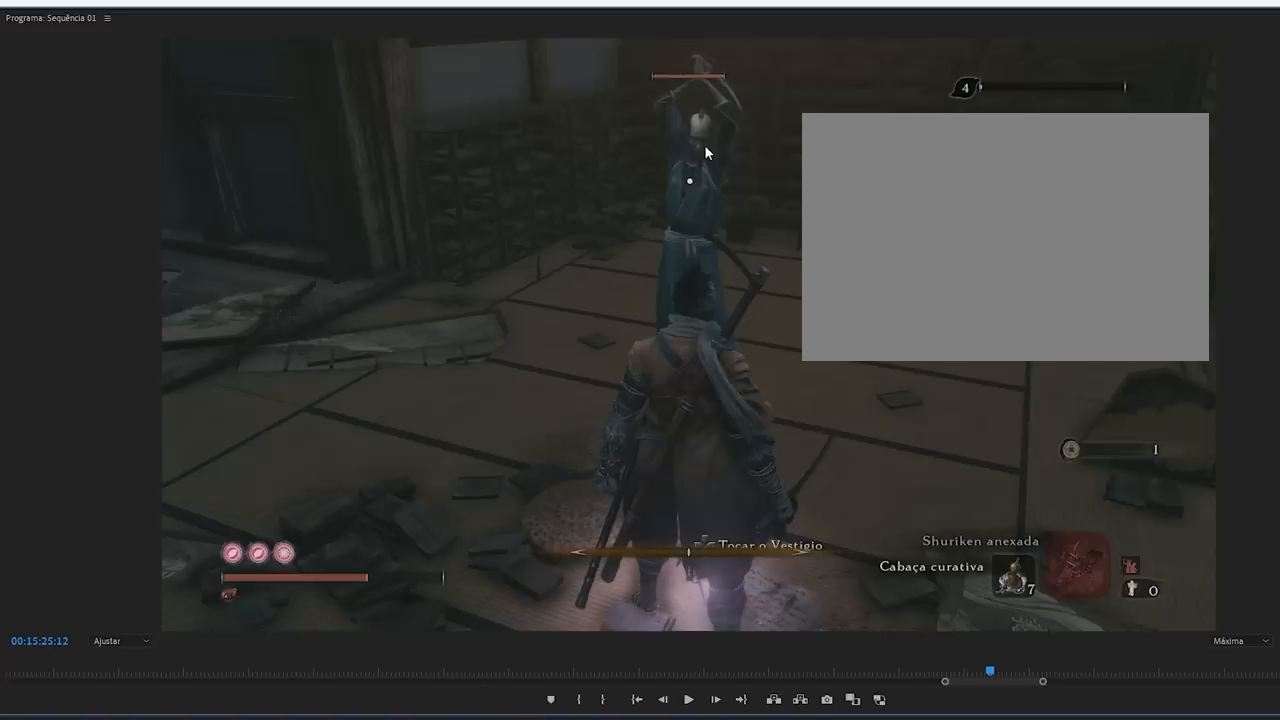
{"buttons": ["L1"], "events": []}
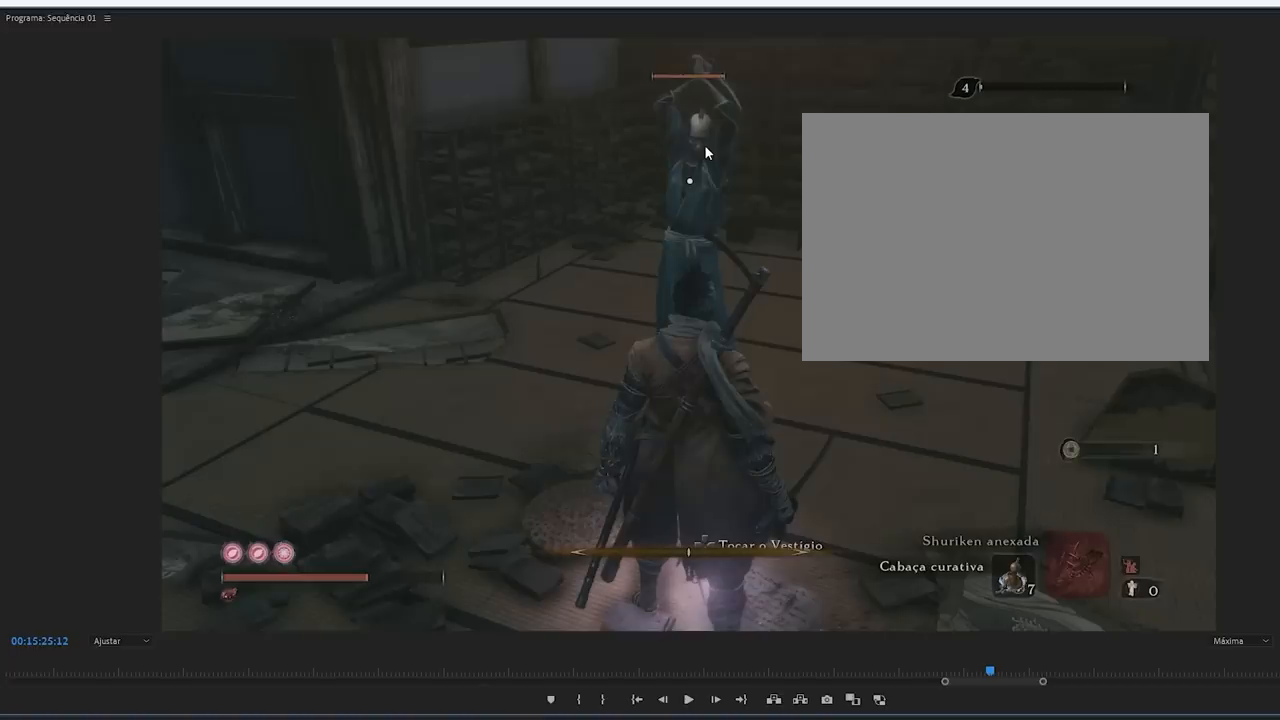
{"buttons": ["L1"], "events": []}
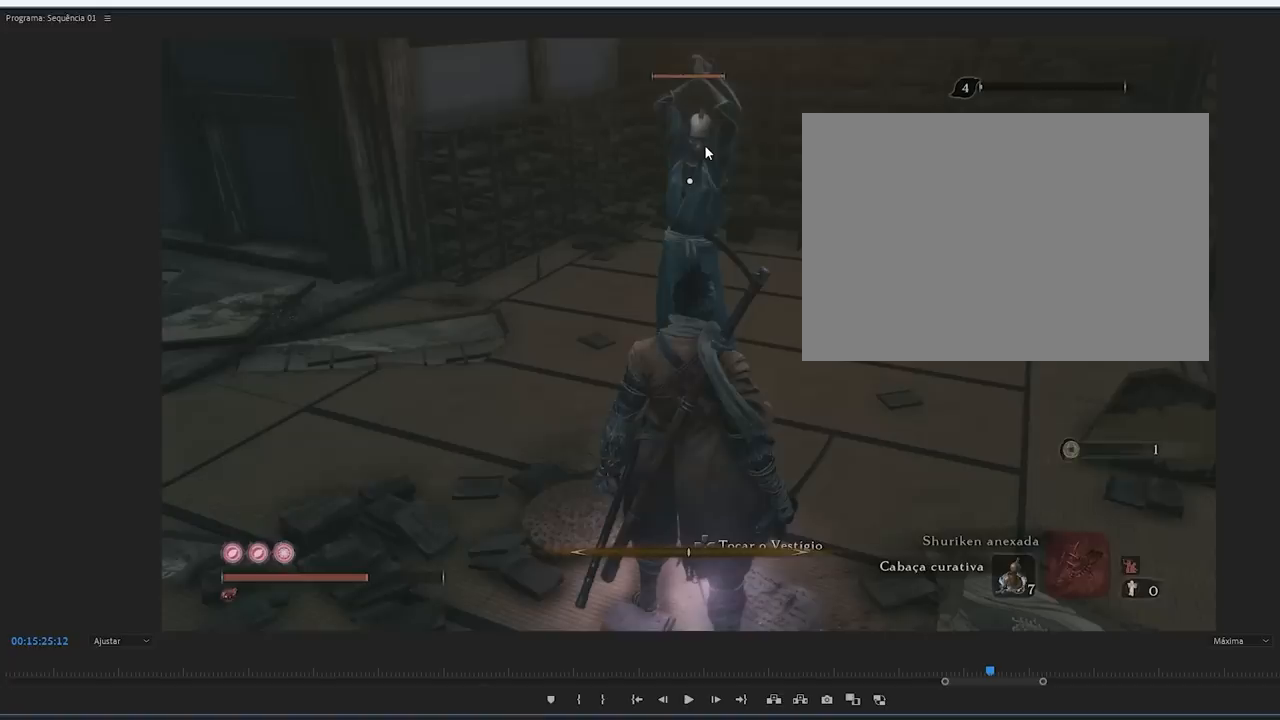
{"buttons": ["L1"], "events": []}
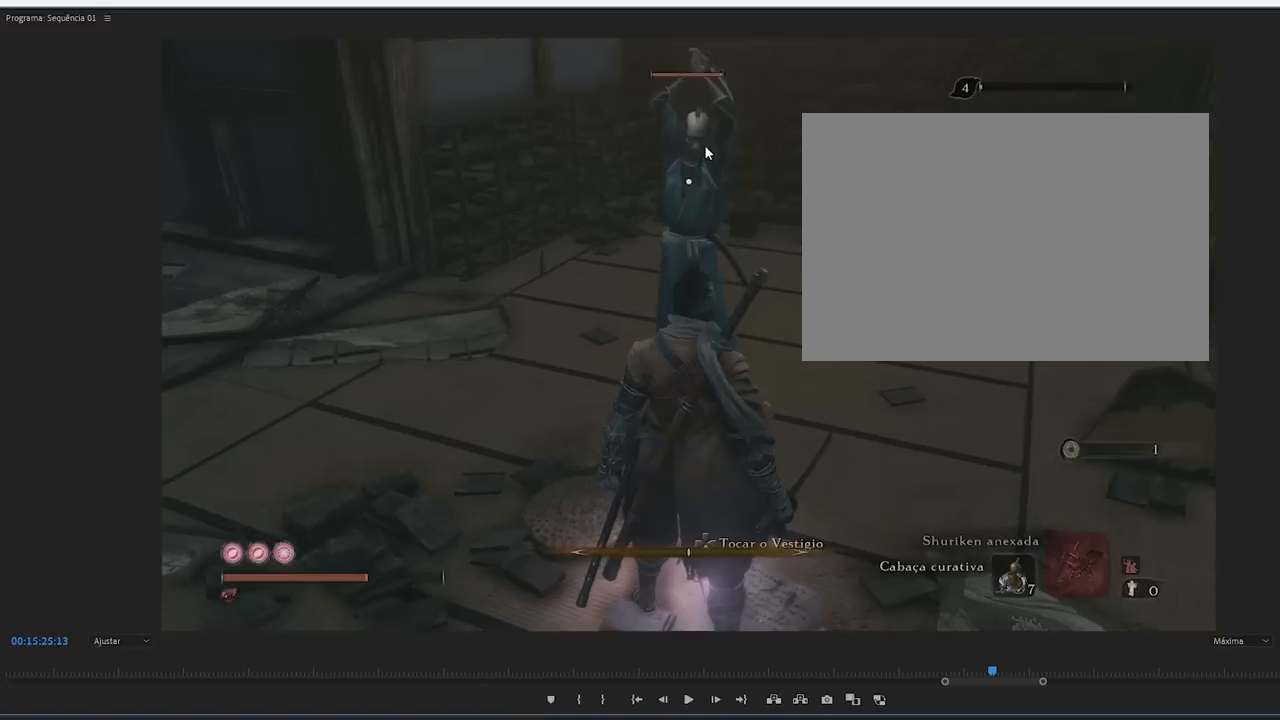
{"buttons": ["L1"], "events": []}
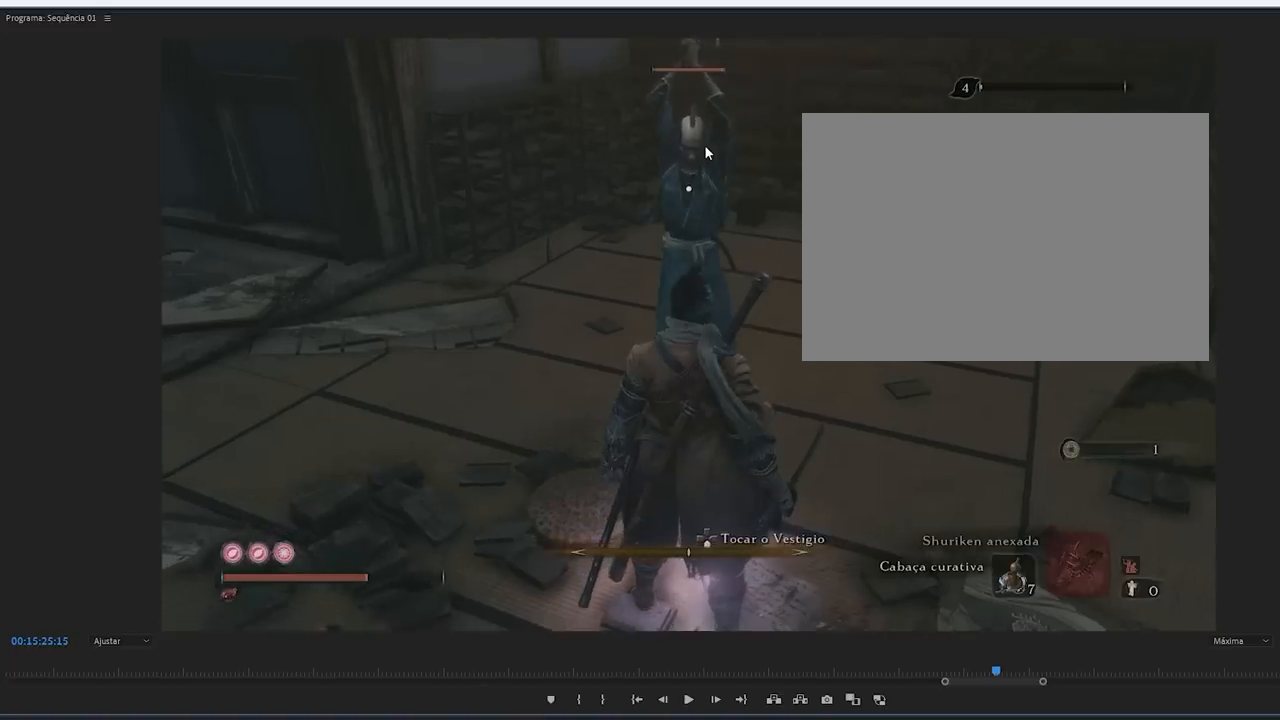
{"buttons": [], "events": [[233, "L1", "up"]]}